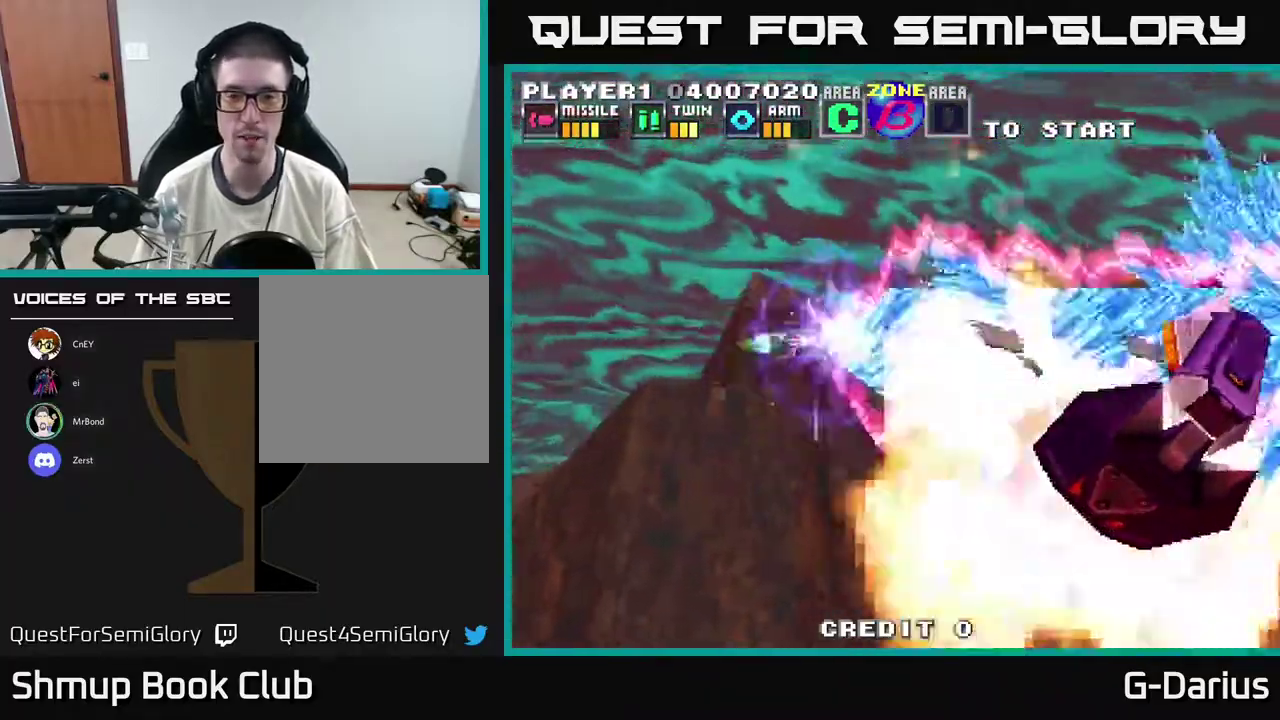
Gameplay with a controller (Xbox layout); each line is a JSON object with the inputs held at the frame after it (dt_ms = milliseconds from this image to that frame). "events" lists button and stick changes between this image and that frame as [ms after this image, input, new state], when the widget could be followed in between. Not read: DPAD_RIGHT L3 R3 left_stick.
{"dt_ms": 300, "buttons": ["A"], "right_stick": "center", "events": []}
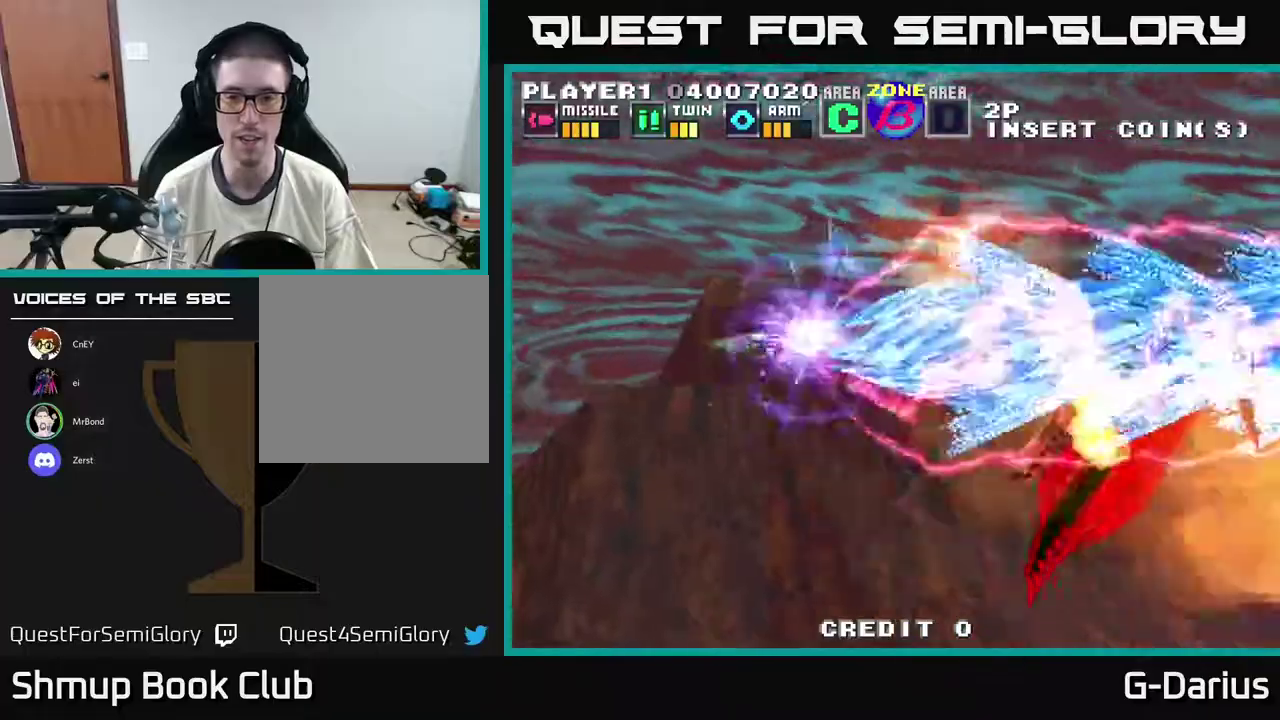
{"dt_ms": 500, "buttons": ["A", "DPAD_DOWN"], "right_stick": "center", "events": [[217, "DPAD_DOWN", "down"], [333, "DPAD_DOWN", "up"], [467, "DPAD_DOWN", "down"]]}
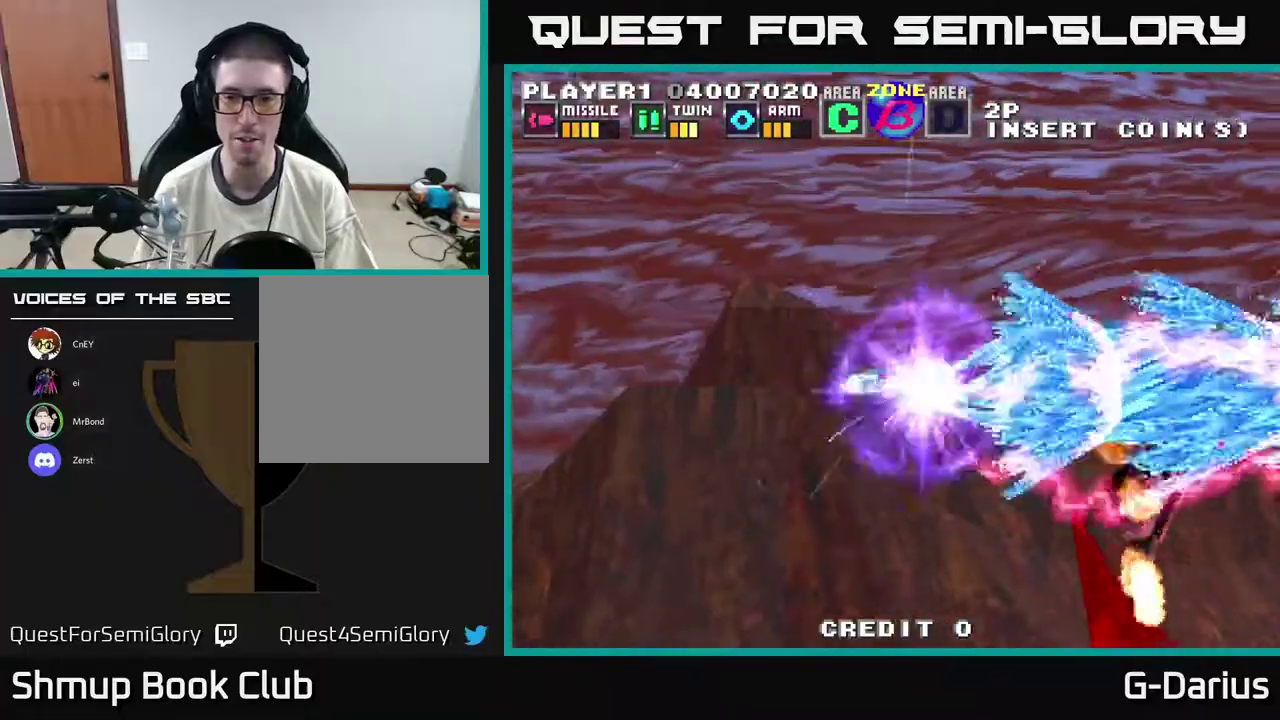
{"dt_ms": 400, "buttons": ["A", "DPAD_UP"], "right_stick": "center", "events": [[83, "DPAD_LEFT", "down"], [167, "DPAD_LEFT", "up"], [267, "DPAD_DOWN", "up"], [367, "DPAD_UP", "down"]]}
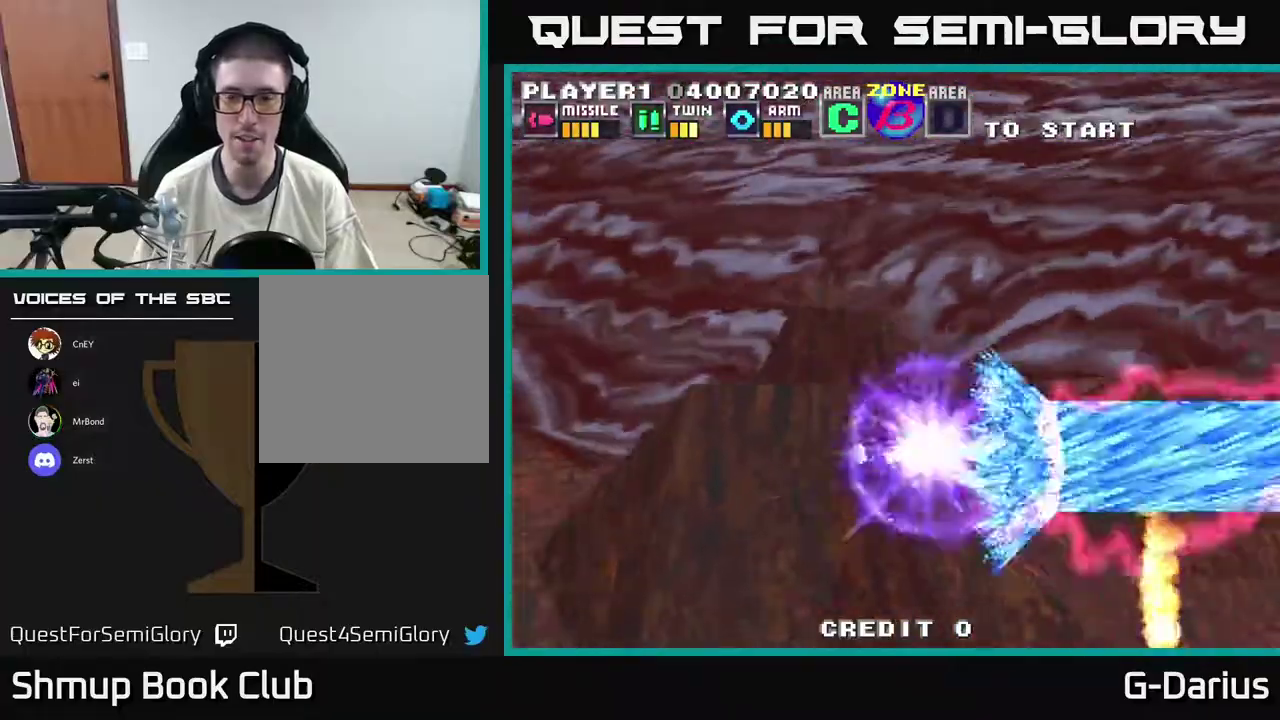
{"dt_ms": 700, "buttons": ["A", "DPAD_UP"], "right_stick": "center", "events": [[367, "DPAD_UP", "up"], [433, "DPAD_DOWN", "down"], [600, "DPAD_DOWN", "up"], [650, "DPAD_UP", "down"]]}
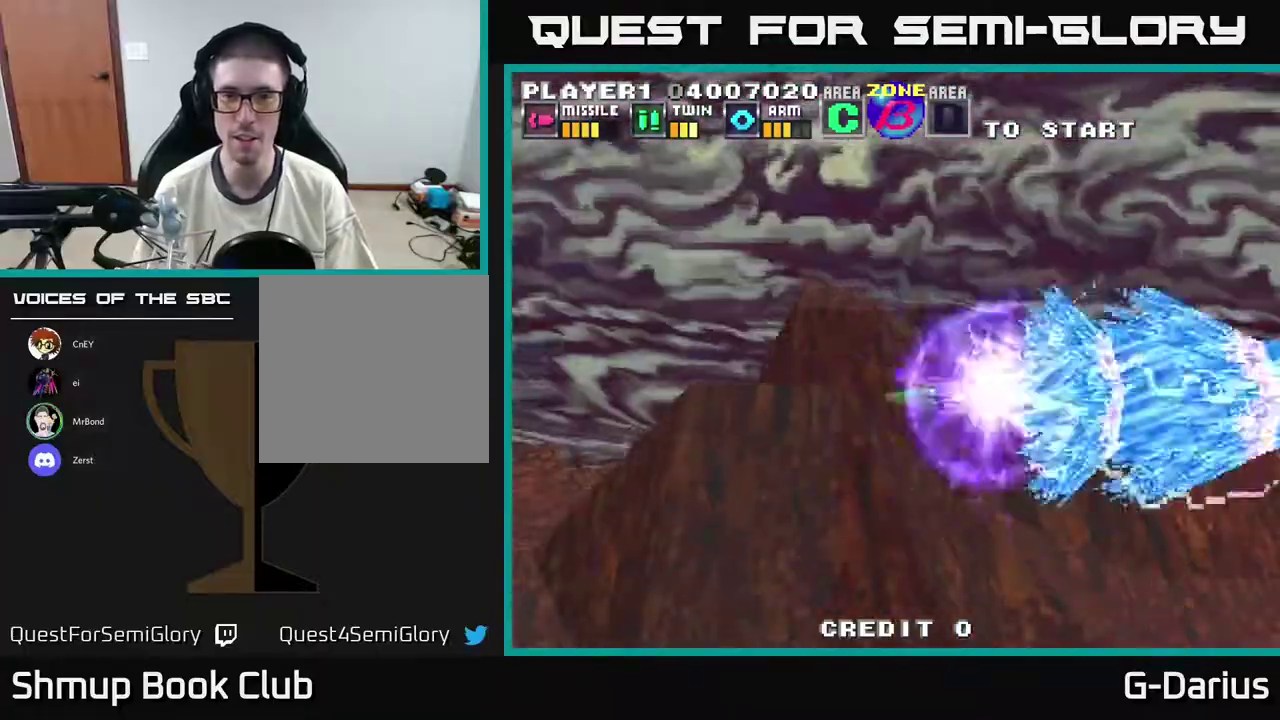
{"dt_ms": 500, "buttons": ["A", "DPAD_DOWN"], "right_stick": "center", "events": [[250, "DPAD_UP", "up"], [300, "DPAD_DOWN", "down"]]}
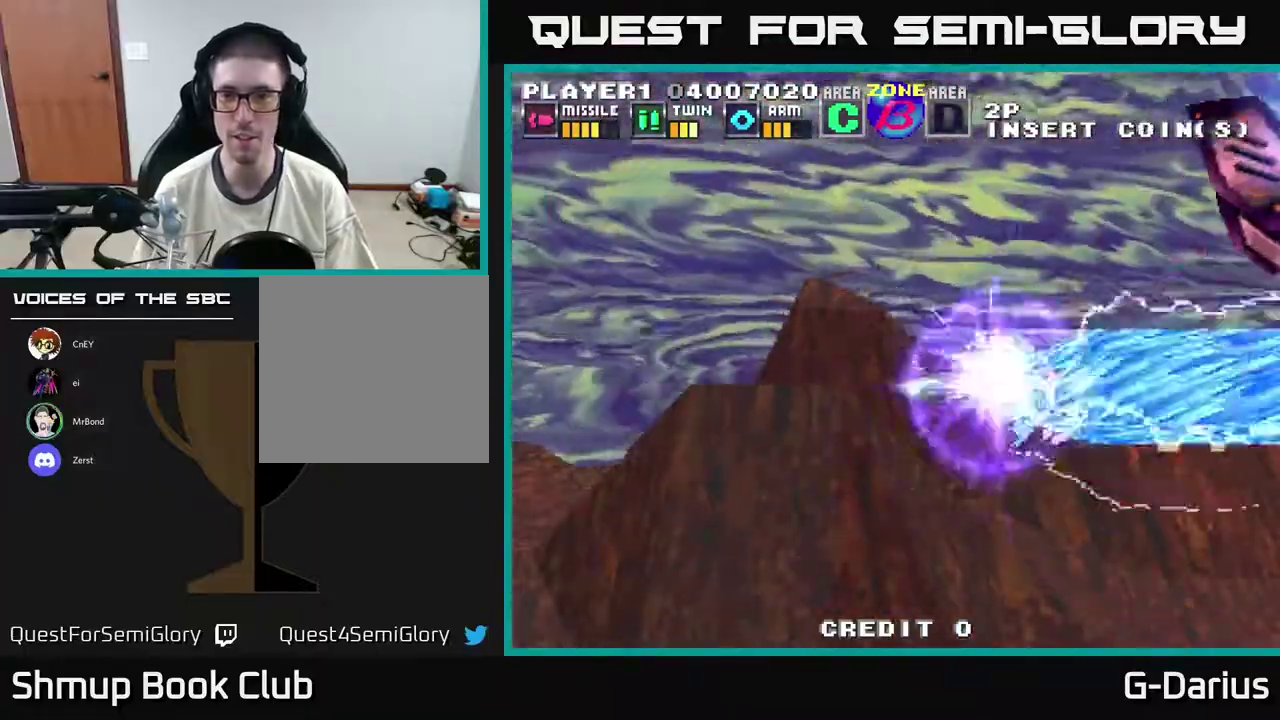
{"dt_ms": 600, "buttons": ["A", "DPAD_DOWN"], "right_stick": "center", "events": [[67, "DPAD_DOWN", "up"], [83, "DPAD_LEFT", "down"], [117, "DPAD_UP", "down"], [167, "DPAD_LEFT", "up"], [417, "DPAD_LEFT", "down"], [433, "DPAD_UP", "up"], [533, "DPAD_DOWN", "down"], [583, "DPAD_LEFT", "up"]]}
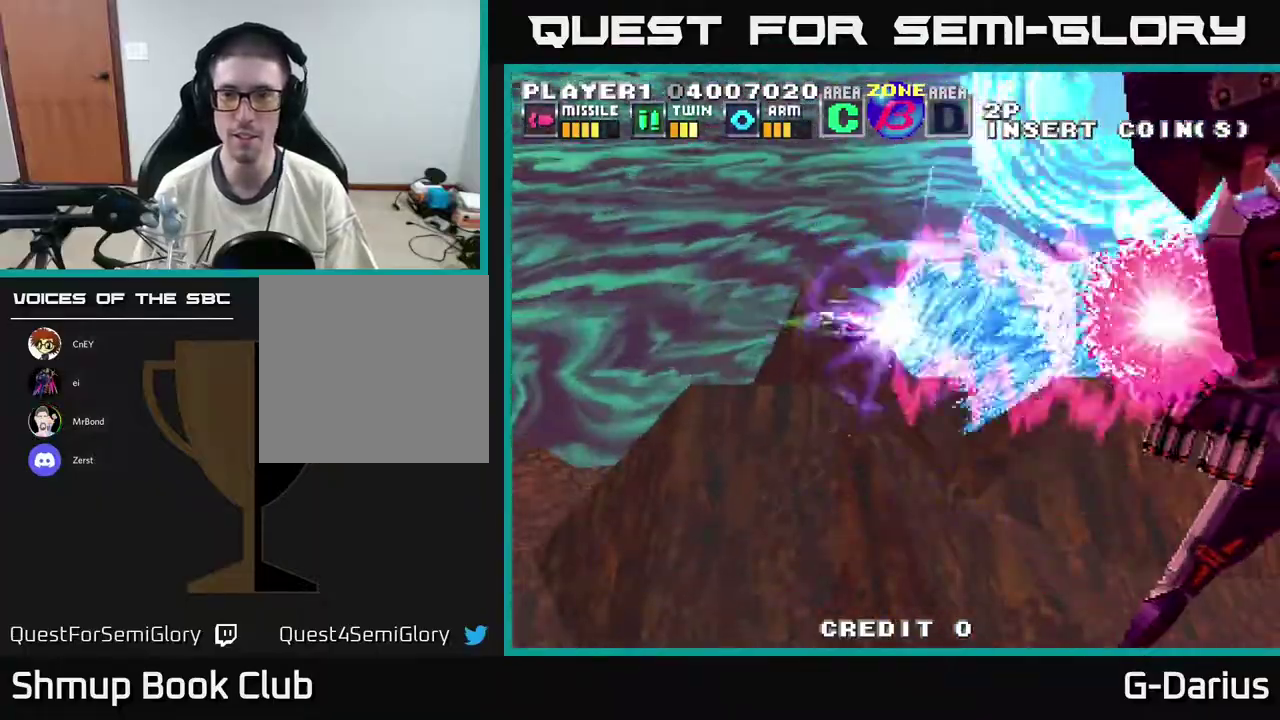
{"dt_ms": 500, "buttons": ["A"], "right_stick": "center", "events": [[150, "DPAD_LEFT", "down"], [200, "DPAD_DOWN", "up"], [250, "DPAD_UP", "down"], [383, "DPAD_LEFT", "up"], [417, "DPAD_UP", "up"]]}
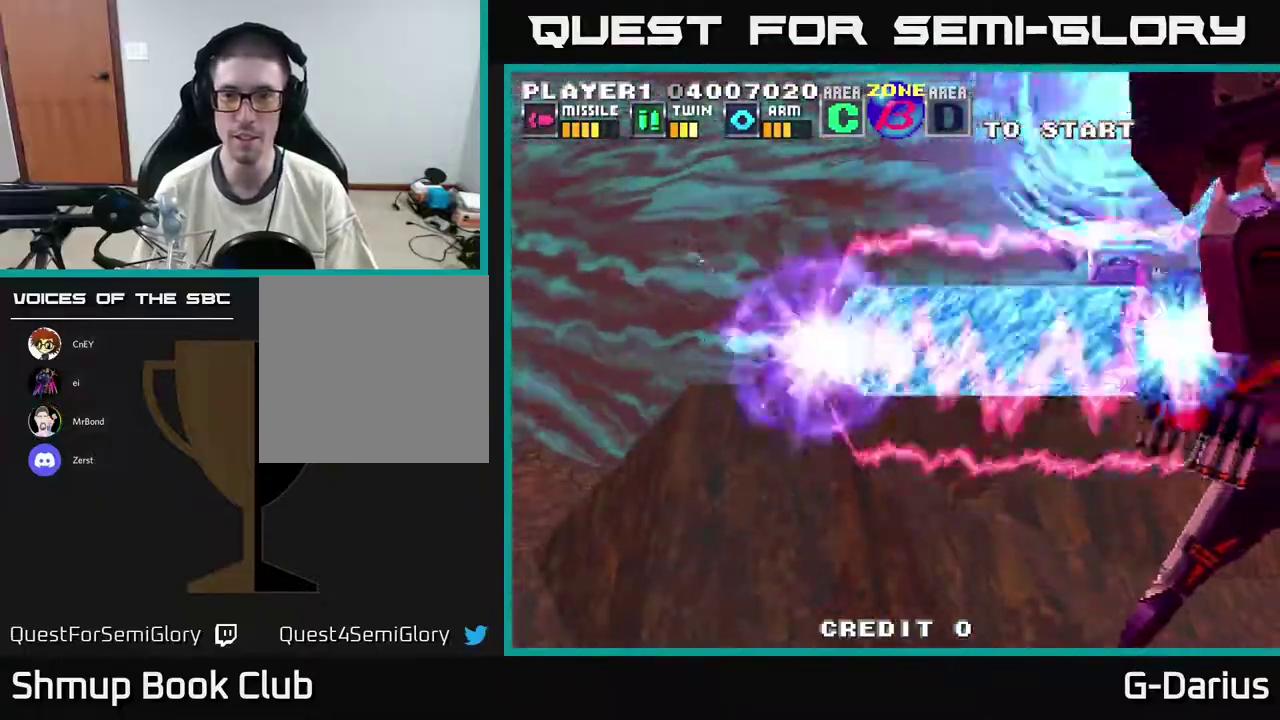
{"dt_ms": 300, "buttons": ["A", "DPAD_LEFT"], "right_stick": "center", "events": [[33, "DPAD_UP", "down"], [67, "DPAD_LEFT", "down"], [283, "DPAD_UP", "up"]]}
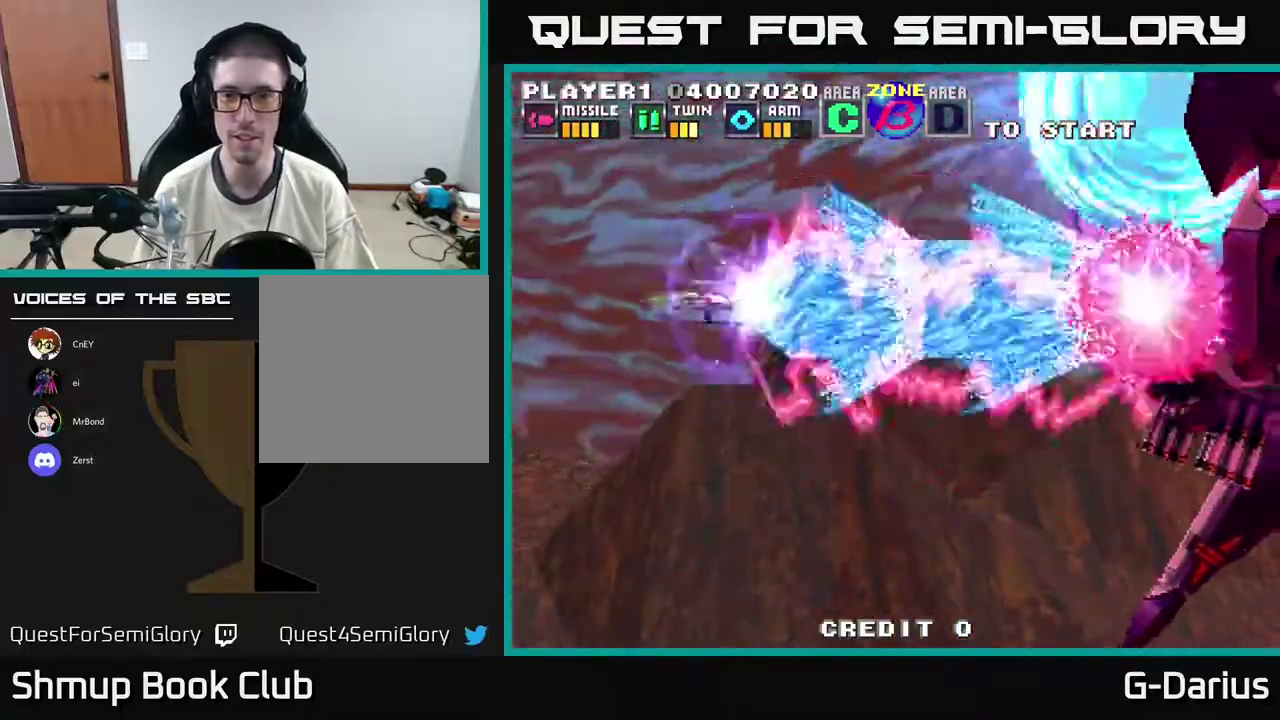
{"dt_ms": 300, "buttons": ["A"], "right_stick": "center", "events": [[33, "DPAD_DOWN", "down"], [50, "DPAD_LEFT", "up"], [100, "DPAD_DOWN", "up"]]}
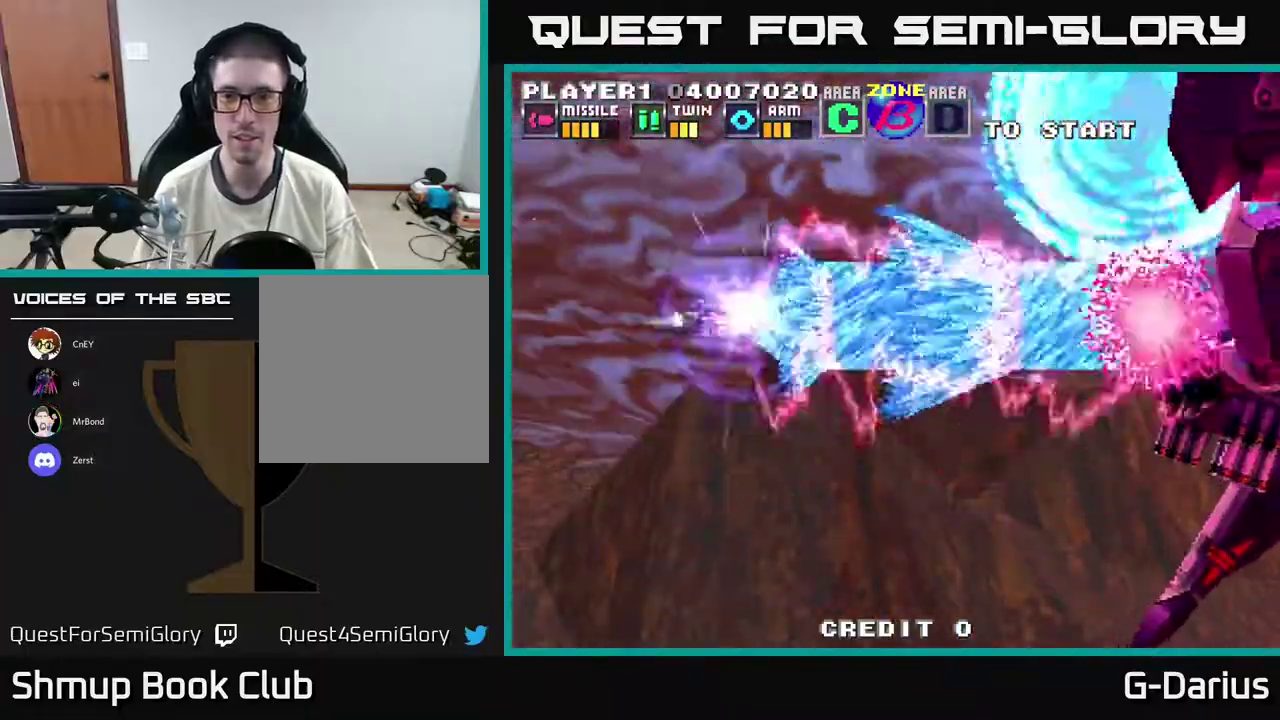
{"dt_ms": 700, "buttons": ["A", "DPAD_UP"], "right_stick": "center", "events": [[283, "DPAD_LEFT", "down"], [300, "DPAD_DOWN", "down"], [500, "DPAD_LEFT", "up"], [600, "DPAD_DOWN", "up"], [633, "DPAD_UP", "down"]]}
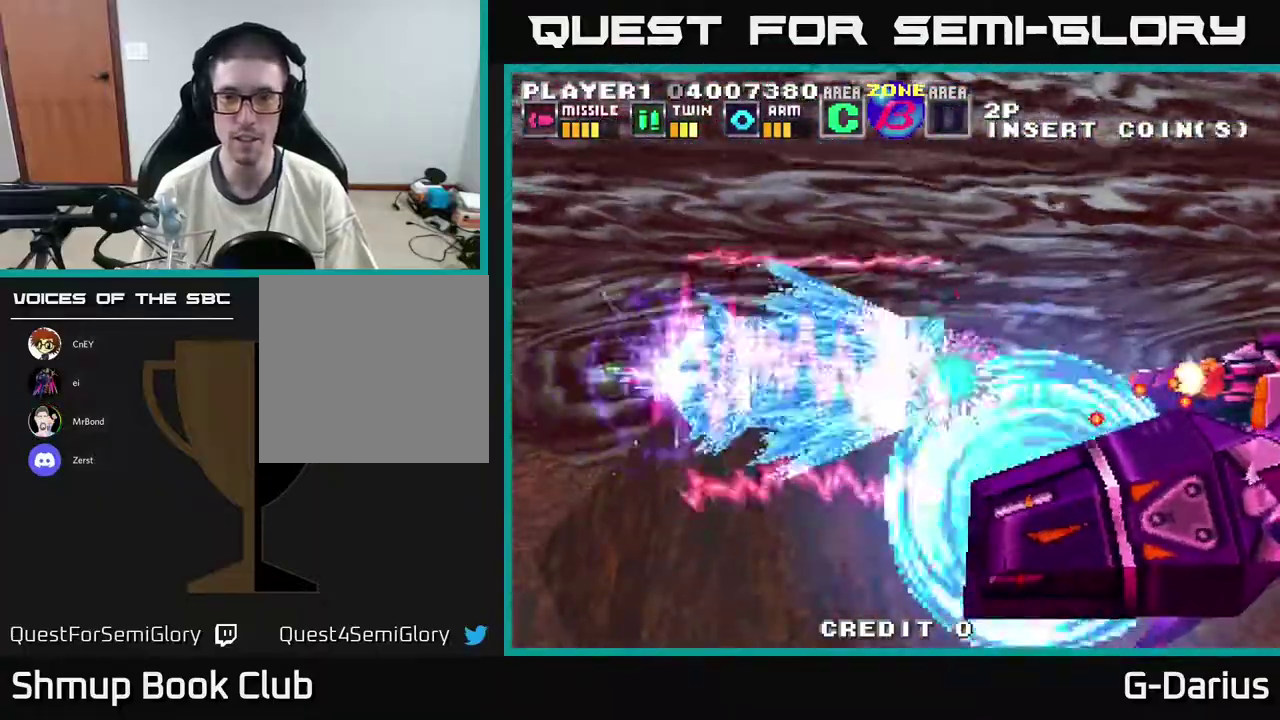
{"dt_ms": 400, "buttons": ["A", "DPAD_UP"], "right_stick": "center", "events": [[17, "DPAD_UP", "up"], [233, "DPAD_LEFT", "down"], [350, "DPAD_UP", "down"], [383, "DPAD_LEFT", "up"]]}
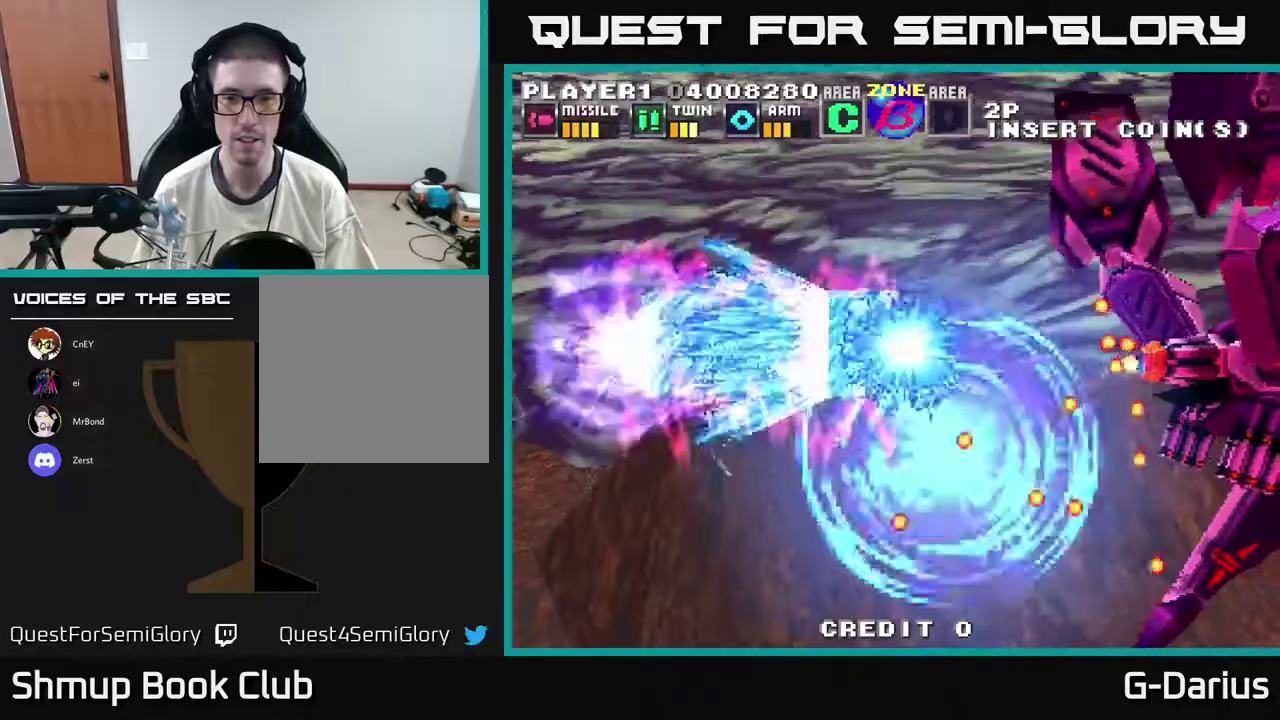
{"dt_ms": 700, "buttons": ["A", "DPAD_UP"], "right_stick": "center", "events": [[50, "DPAD_UP", "up"], [83, "DPAD_DOWN", "down"], [417, "DPAD_LEFT", "down"], [517, "DPAD_DOWN", "up"], [550, "DPAD_UP", "down"], [650, "DPAD_LEFT", "up"]]}
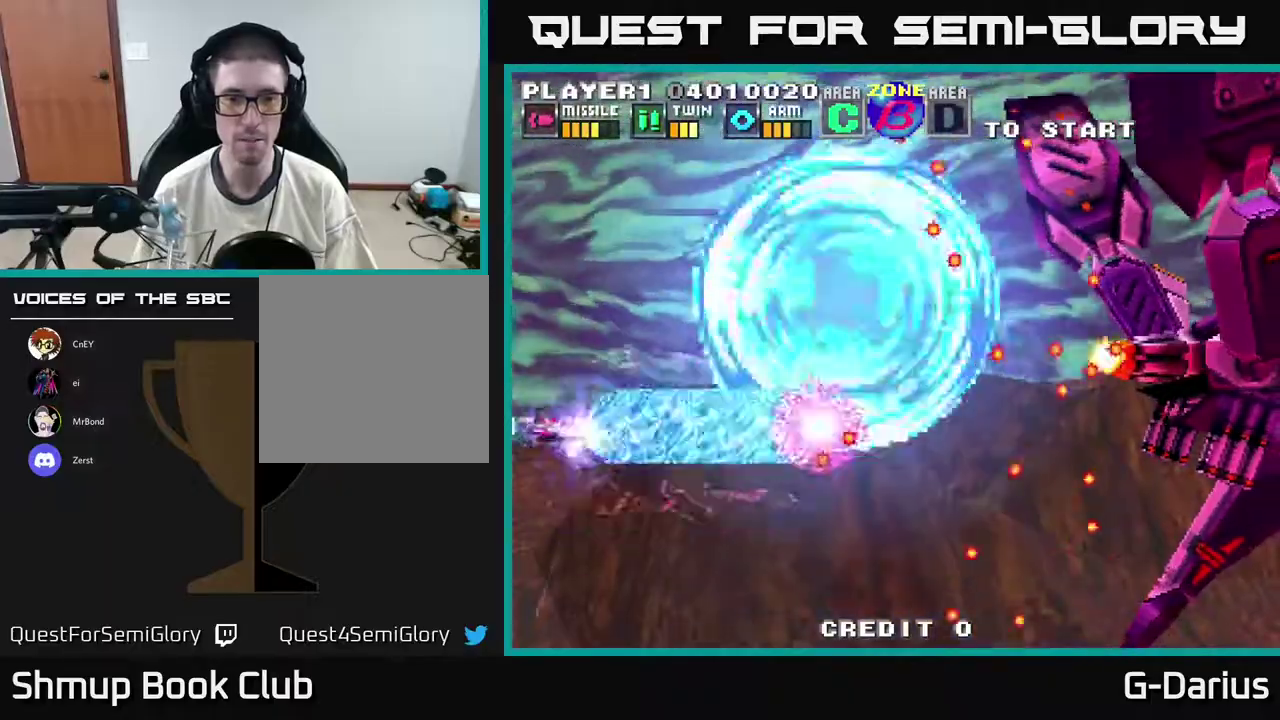
{"dt_ms": 500, "buttons": ["A", "DPAD_UP"], "right_stick": "center", "events": [[17, "DPAD_UP", "up"], [133, "DPAD_UP", "down"], [267, "DPAD_UP", "up"], [467, "DPAD_UP", "down"]]}
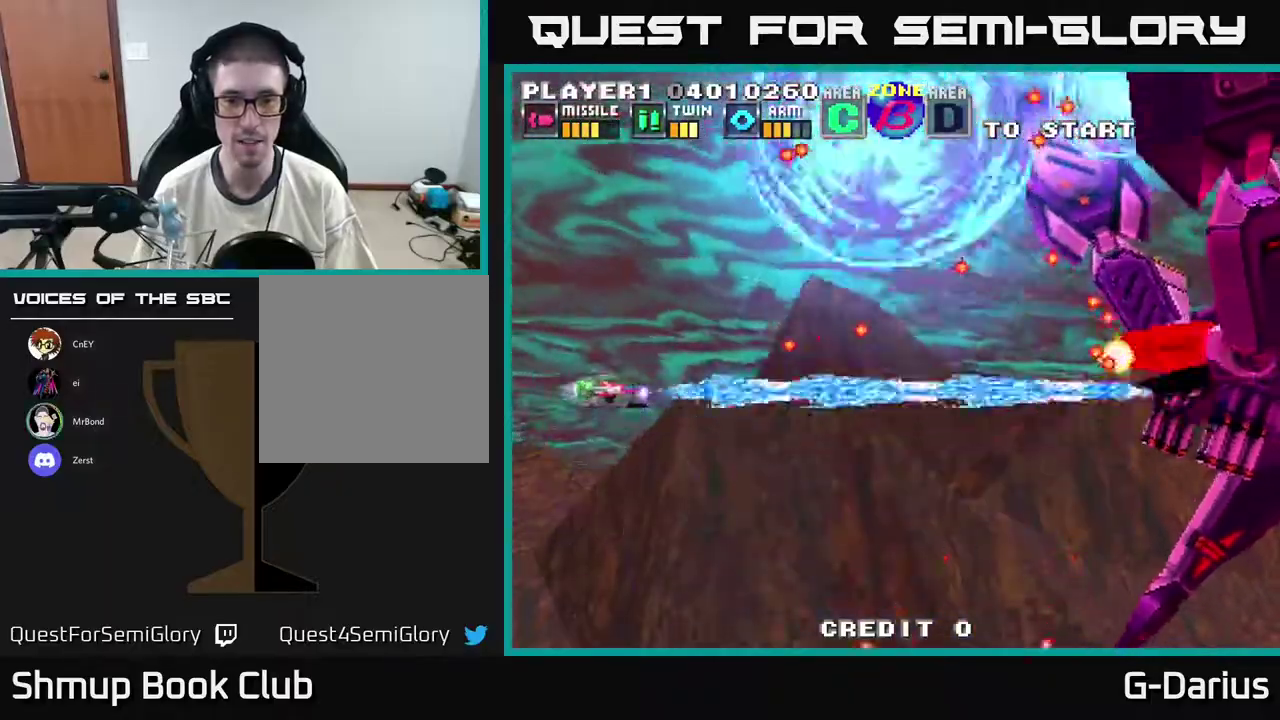
{"dt_ms": 500, "buttons": ["A", "DPAD_UP"], "right_stick": "center", "events": [[50, "DPAD_UP", "up"], [117, "DPAD_DOWN", "down"], [200, "DPAD_DOWN", "up"], [417, "DPAD_UP", "down"]]}
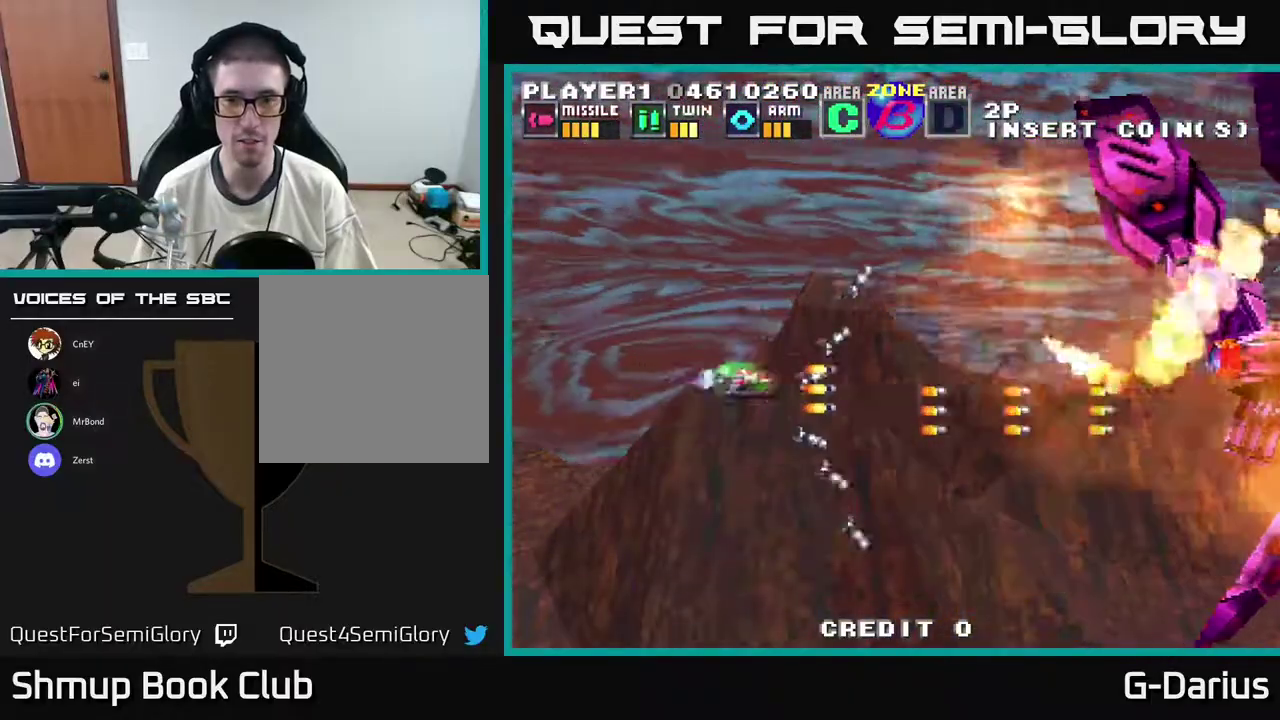
{"dt_ms": 400, "buttons": ["A"], "right_stick": "center", "events": [[50, "DPAD_UP", "up"], [267, "DPAD_UP", "down"], [333, "DPAD_UP", "up"]]}
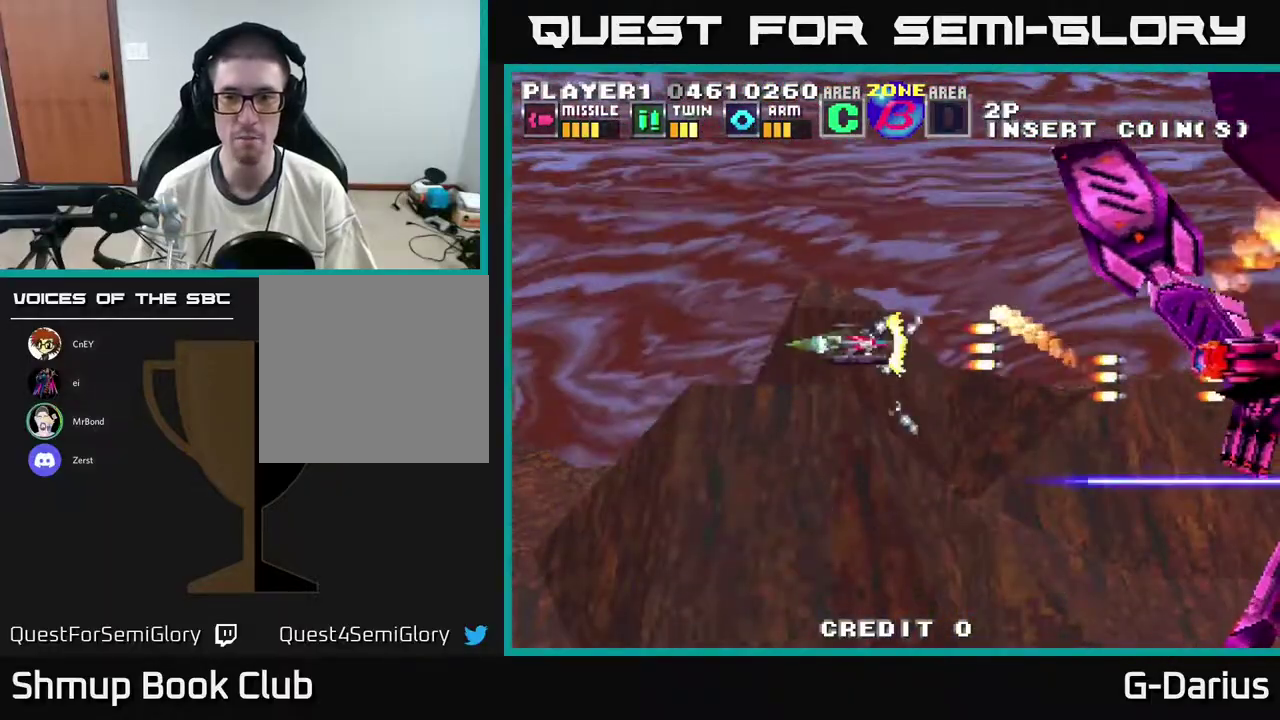
{"dt_ms": 500, "buttons": ["A"], "right_stick": "center", "events": [[167, "DPAD_UP", "down"], [200, "DPAD_LEFT", "down"], [233, "DPAD_UP", "up"], [333, "DPAD_DOWN", "down"], [350, "DPAD_LEFT", "up"], [483, "DPAD_DOWN", "up"]]}
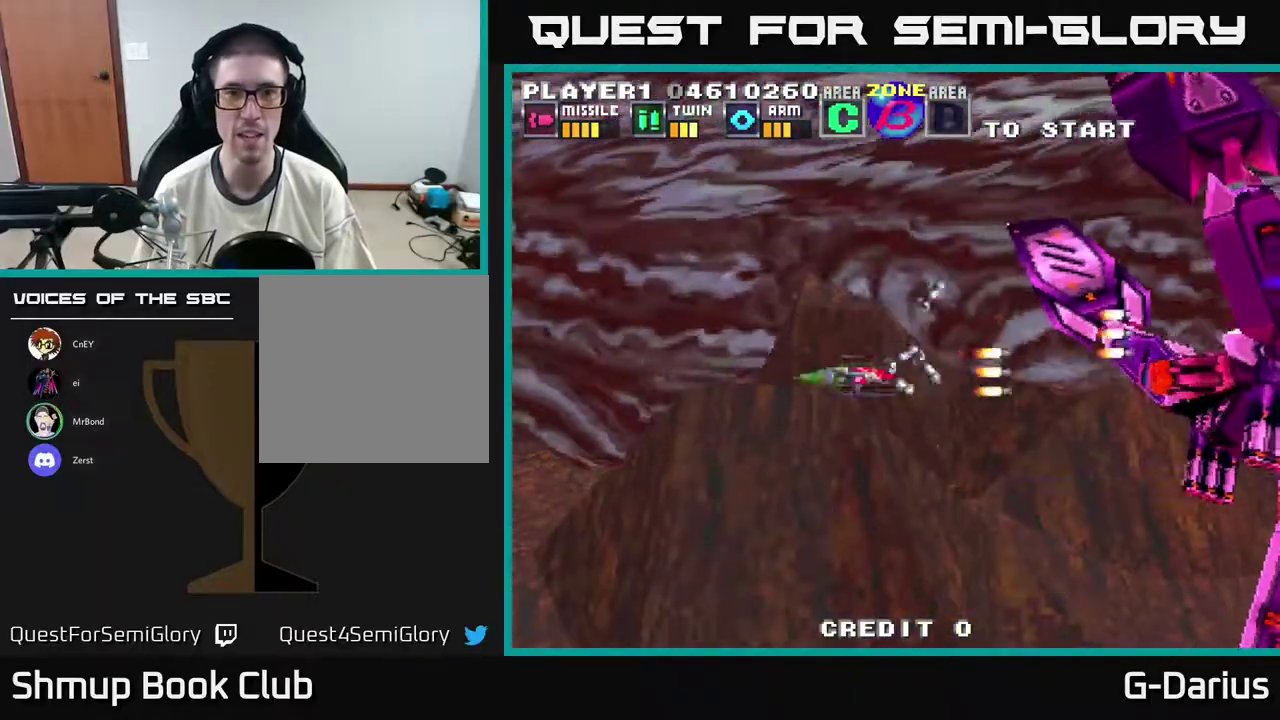
{"dt_ms": 500, "buttons": ["A"], "right_stick": "center", "events": []}
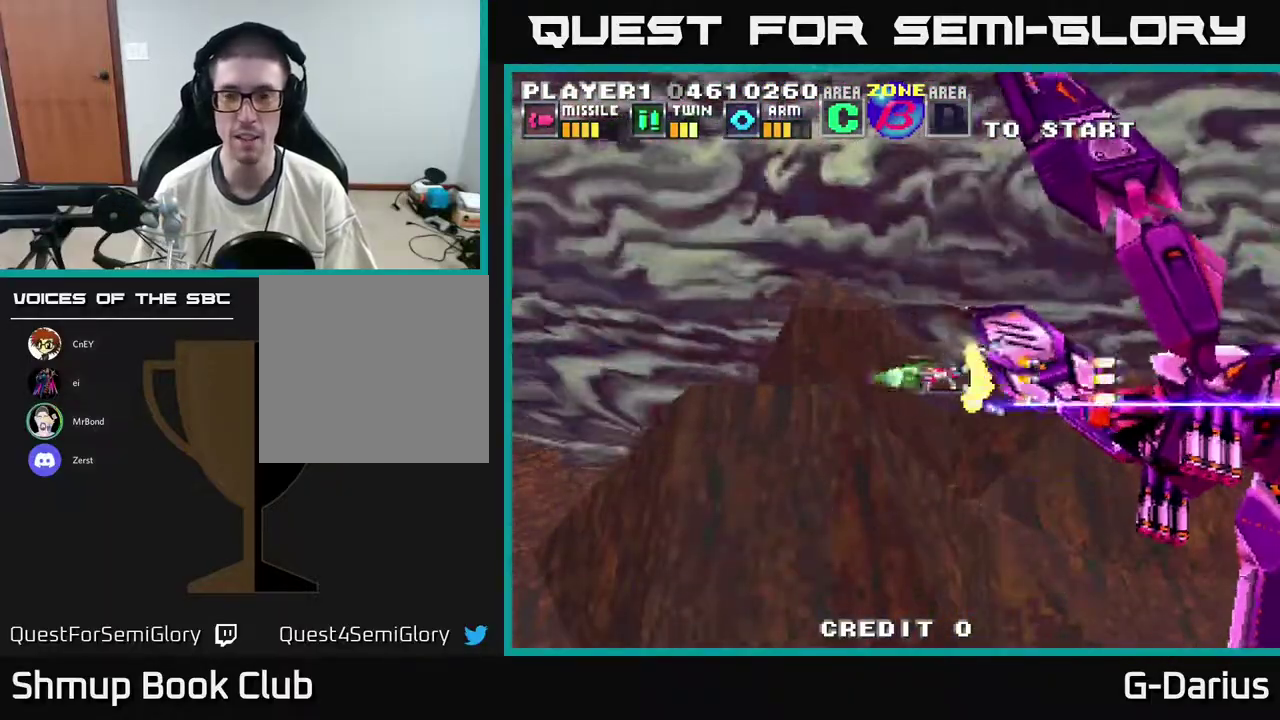
{"dt_ms": 300, "buttons": ["A", "DPAD_LEFT"], "right_stick": "center", "events": [[33, "DPAD_DOWN", "down"], [167, "DPAD_LEFT", "down"], [233, "DPAD_DOWN", "up"]]}
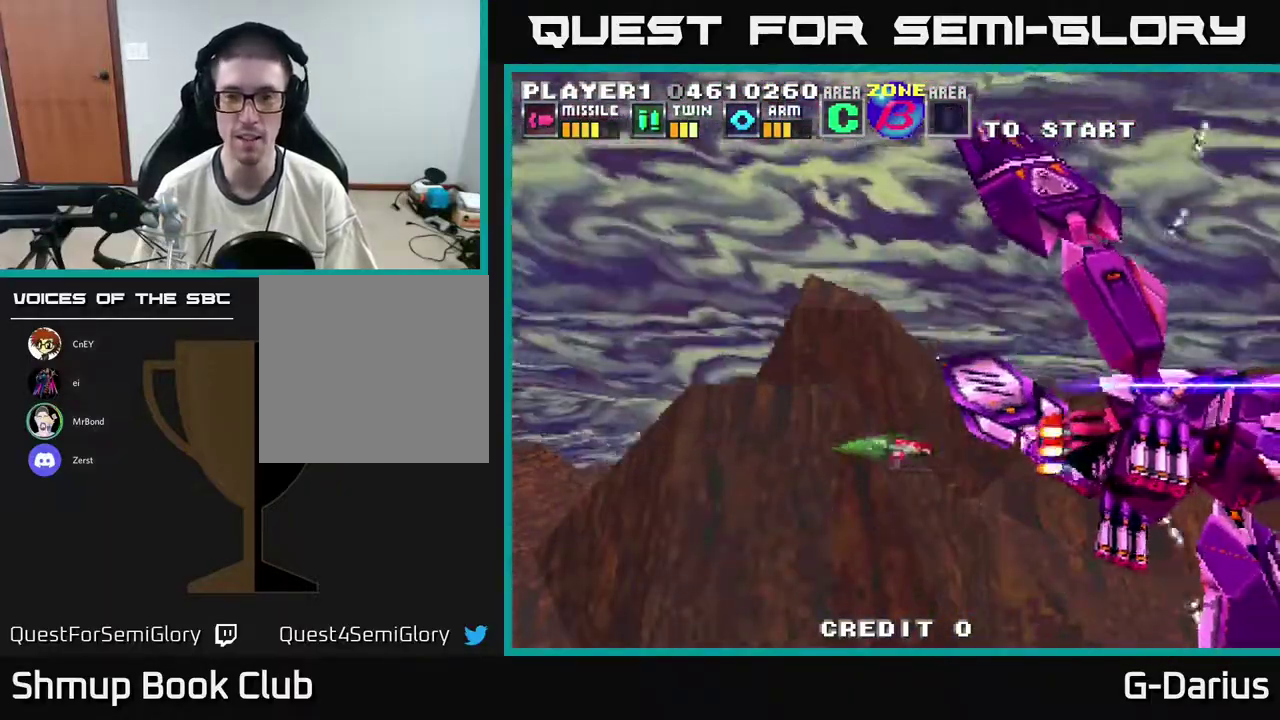
{"dt_ms": 400, "buttons": ["A", "DPAD_DOWN"], "right_stick": "center", "events": [[33, "DPAD_UP", "down"], [117, "DPAD_UP", "up"], [250, "DPAD_DOWN", "down"], [317, "DPAD_LEFT", "up"]]}
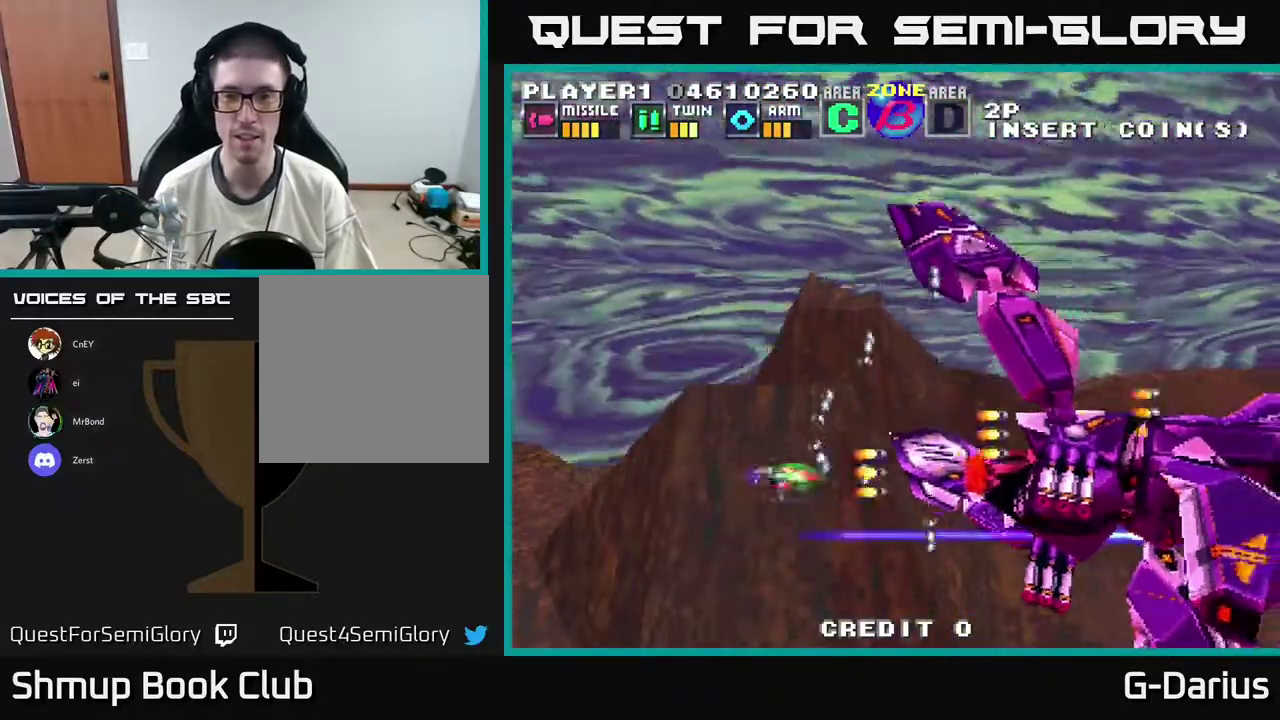
{"dt_ms": 300, "buttons": ["A", "DPAD_UP", "DPAD_LEFT"], "right_stick": "center", "events": [[100, "DPAD_DOWN", "up"], [117, "DPAD_LEFT", "down"], [200, "DPAD_UP", "down"]]}
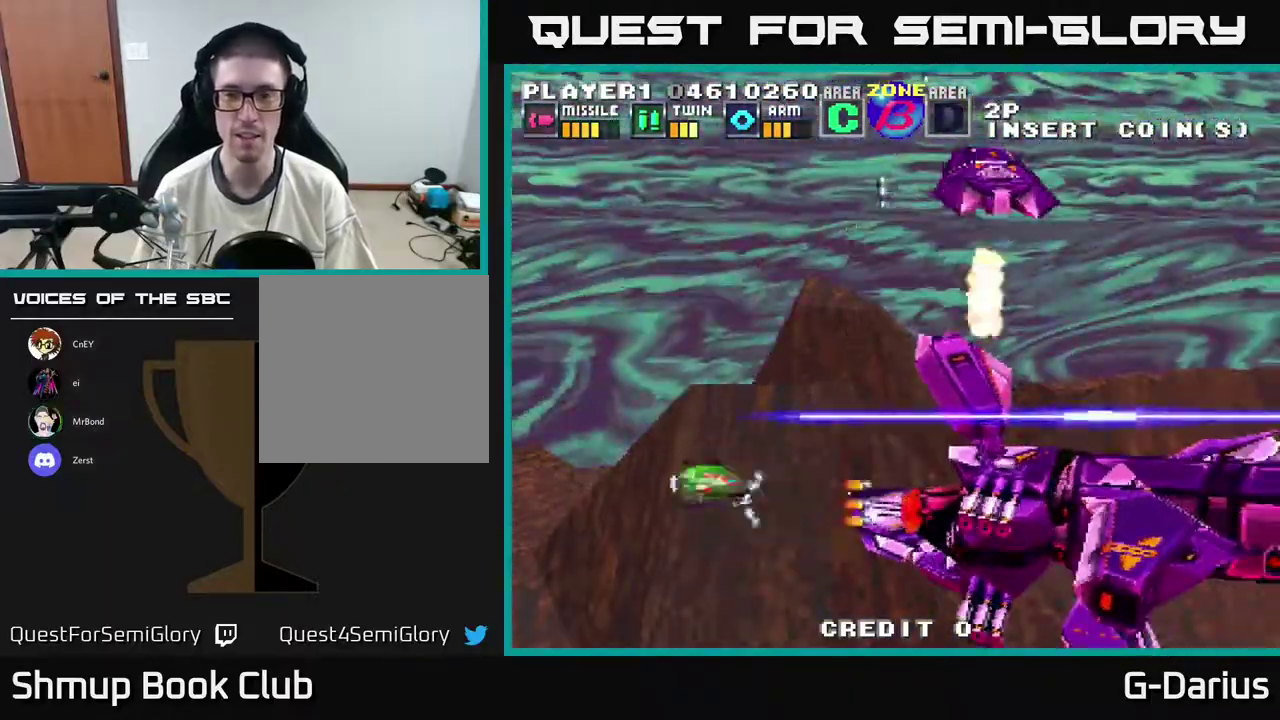
{"dt_ms": 600, "buttons": ["A", "DPAD_DOWN"], "right_stick": "center", "events": [[417, "DPAD_LEFT", "up"], [517, "DPAD_UP", "up"], [583, "DPAD_DOWN", "down"]]}
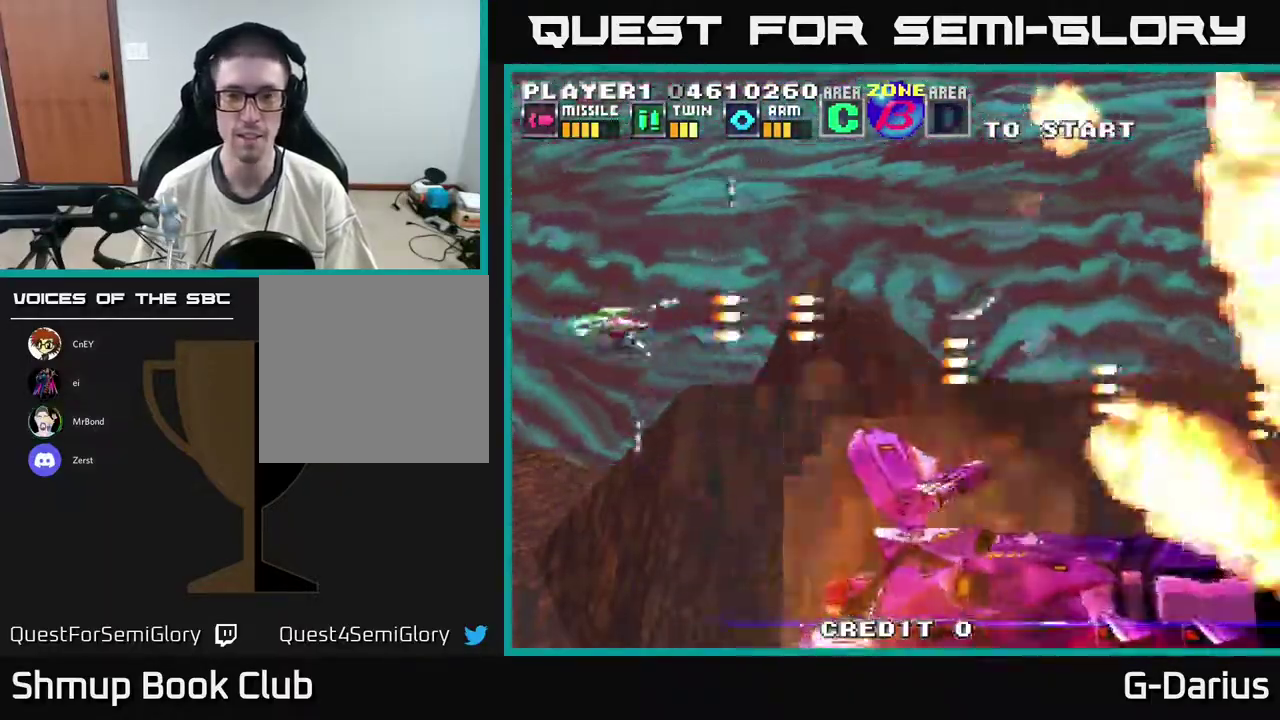
{"dt_ms": 400, "buttons": ["A"], "right_stick": "center", "events": [[117, "DPAD_DOWN", "up"]]}
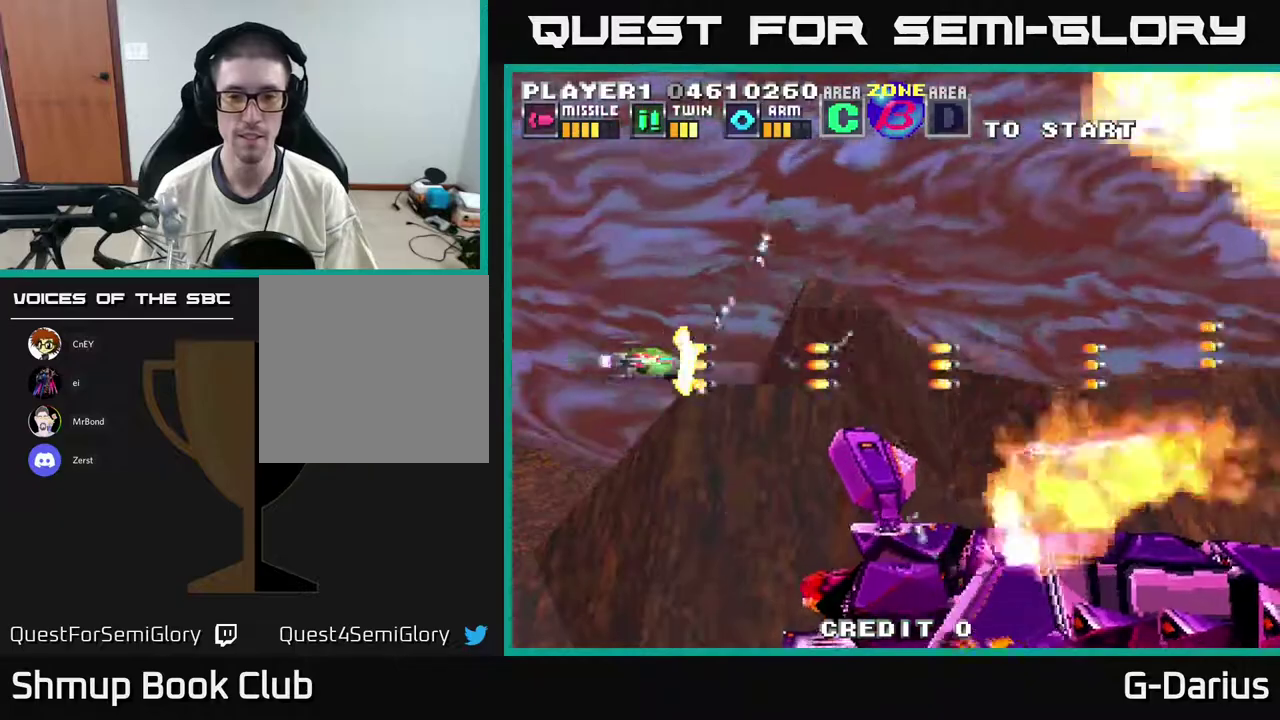
{"dt_ms": 500, "buttons": ["A"], "right_stick": "center", "events": []}
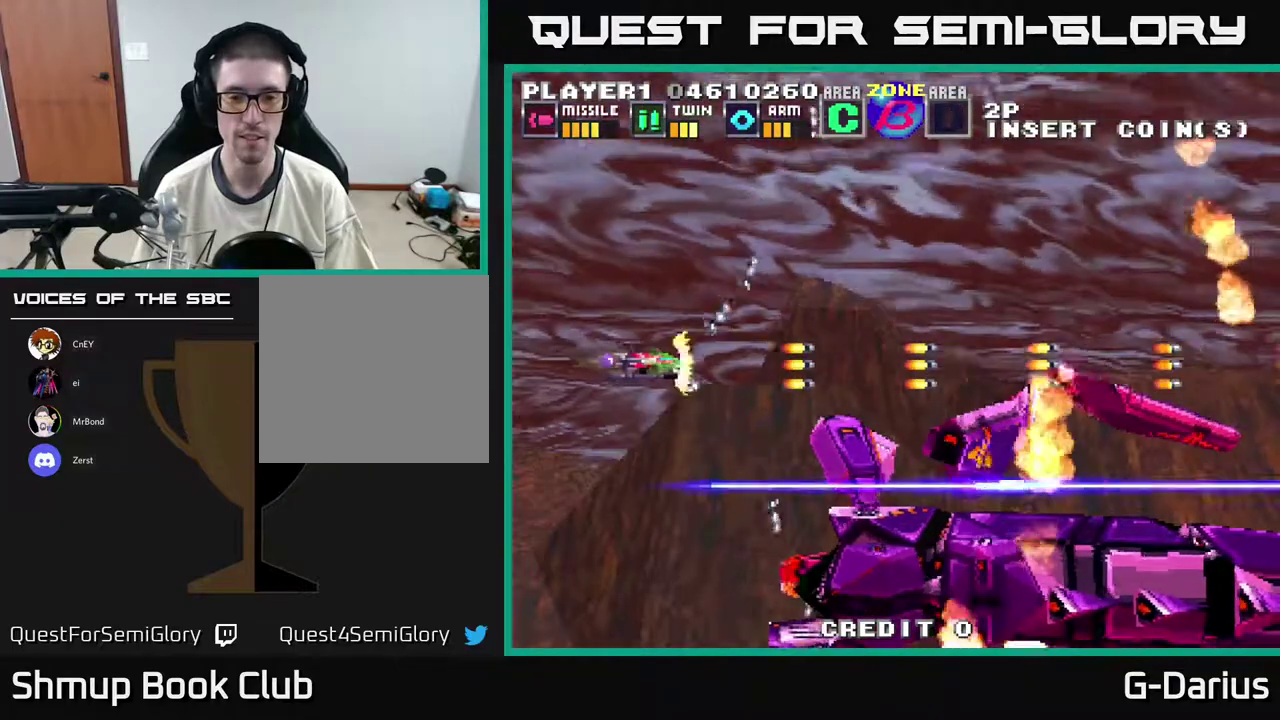
{"dt_ms": 400, "buttons": ["A", "DPAD_UP"], "right_stick": "center", "events": [[350, "DPAD_UP", "down"]]}
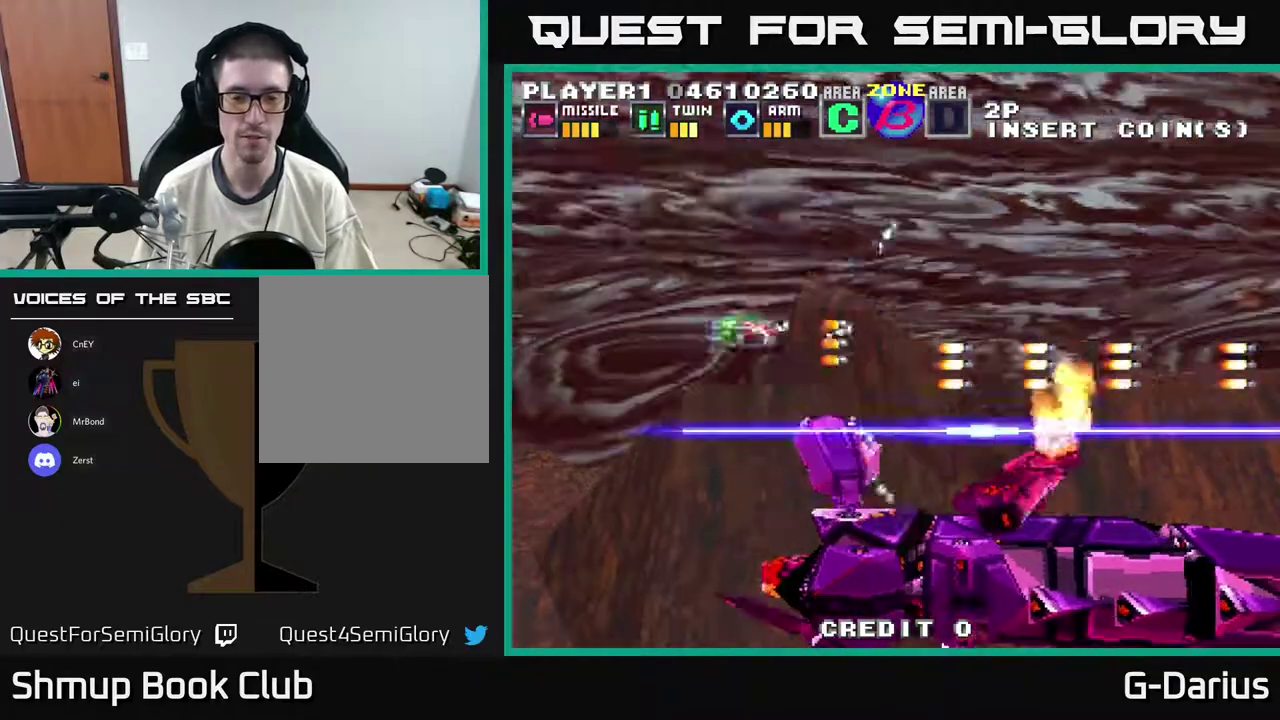
{"dt_ms": 600, "buttons": ["A"], "right_stick": "center", "events": [[150, "DPAD_UP", "up"]]}
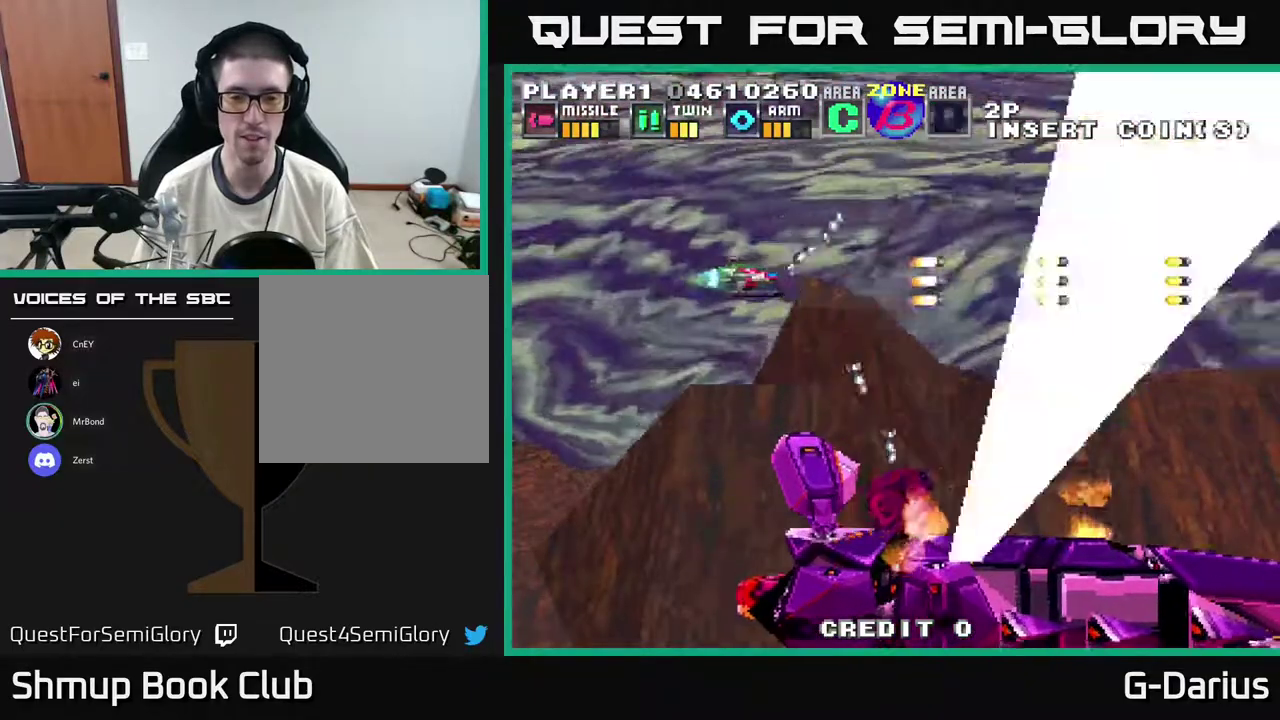
{"dt_ms": 500, "buttons": ["A", "DPAD_DOWN"], "right_stick": "center", "events": [[417, "DPAD_DOWN", "down"]]}
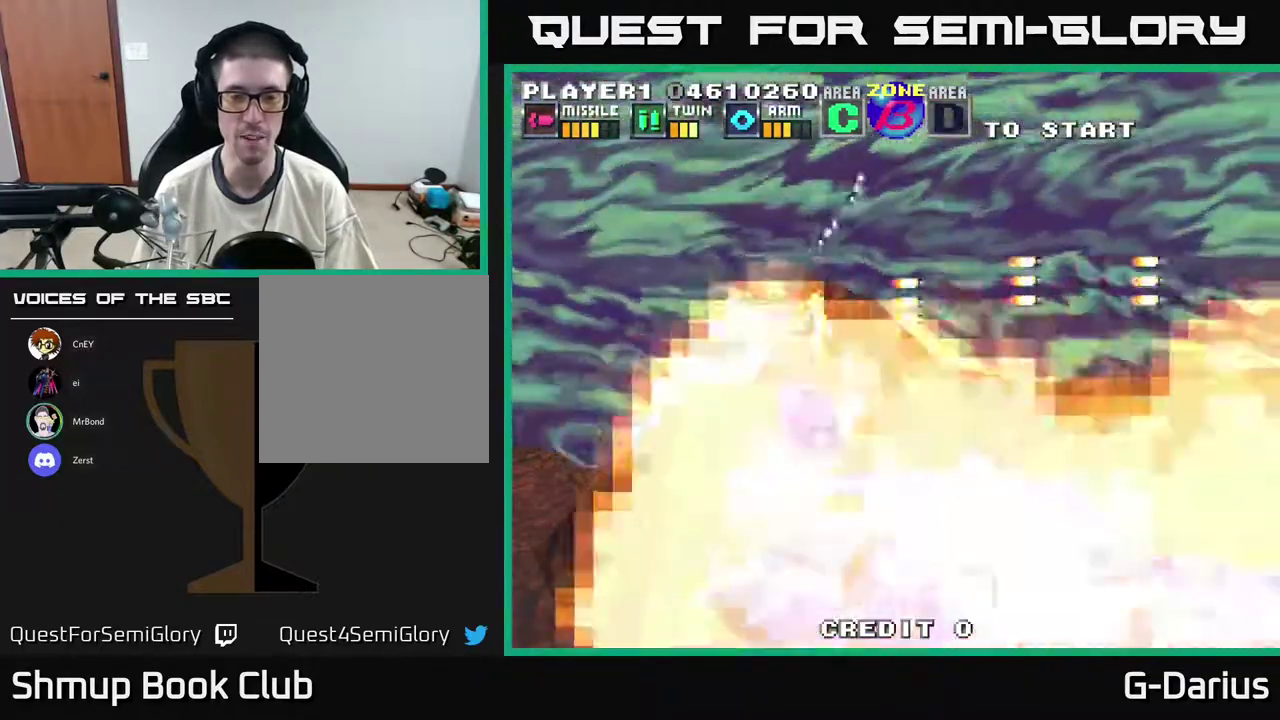
{"dt_ms": 300, "buttons": ["A", "DPAD_UP", "DPAD_LEFT"], "right_stick": "center", "events": [[150, "DPAD_DOWN", "up"], [250, "DPAD_UP", "down"], [283, "DPAD_LEFT", "down"]]}
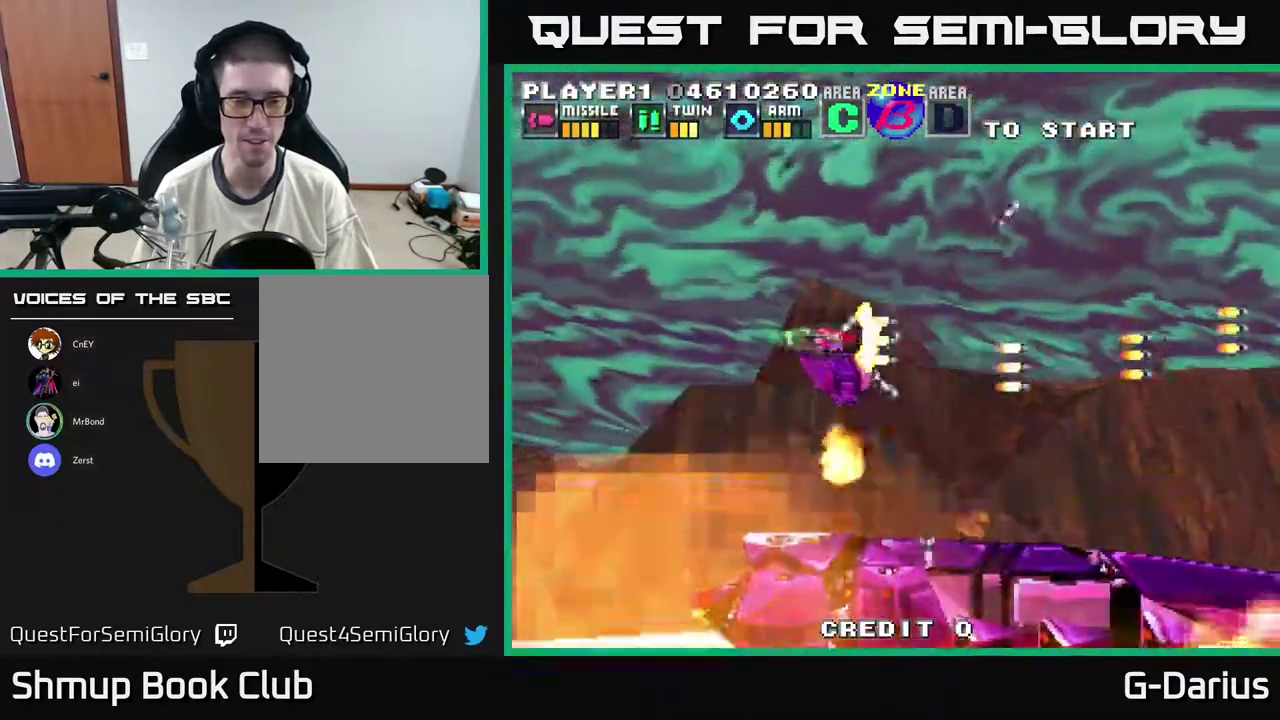
{"dt_ms": 600, "buttons": ["A"], "right_stick": "center", "events": [[150, "DPAD_UP", "up"], [167, "DPAD_LEFT", "up"], [233, "DPAD_DOWN", "down"], [600, "DPAD_DOWN", "up"]]}
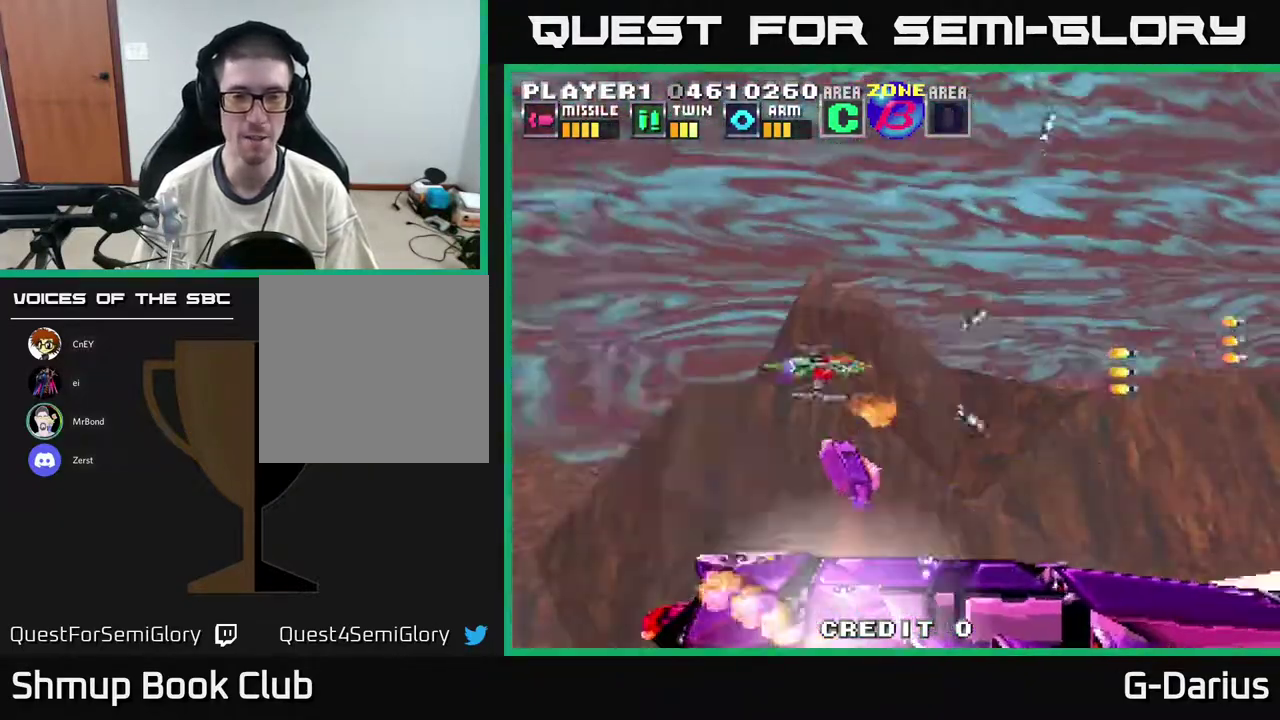
{"dt_ms": 400, "buttons": ["A"], "right_stick": "center", "events": [[83, "DPAD_UP", "down"], [233, "DPAD_LEFT", "down"], [317, "DPAD_UP", "up"], [383, "DPAD_LEFT", "up"]]}
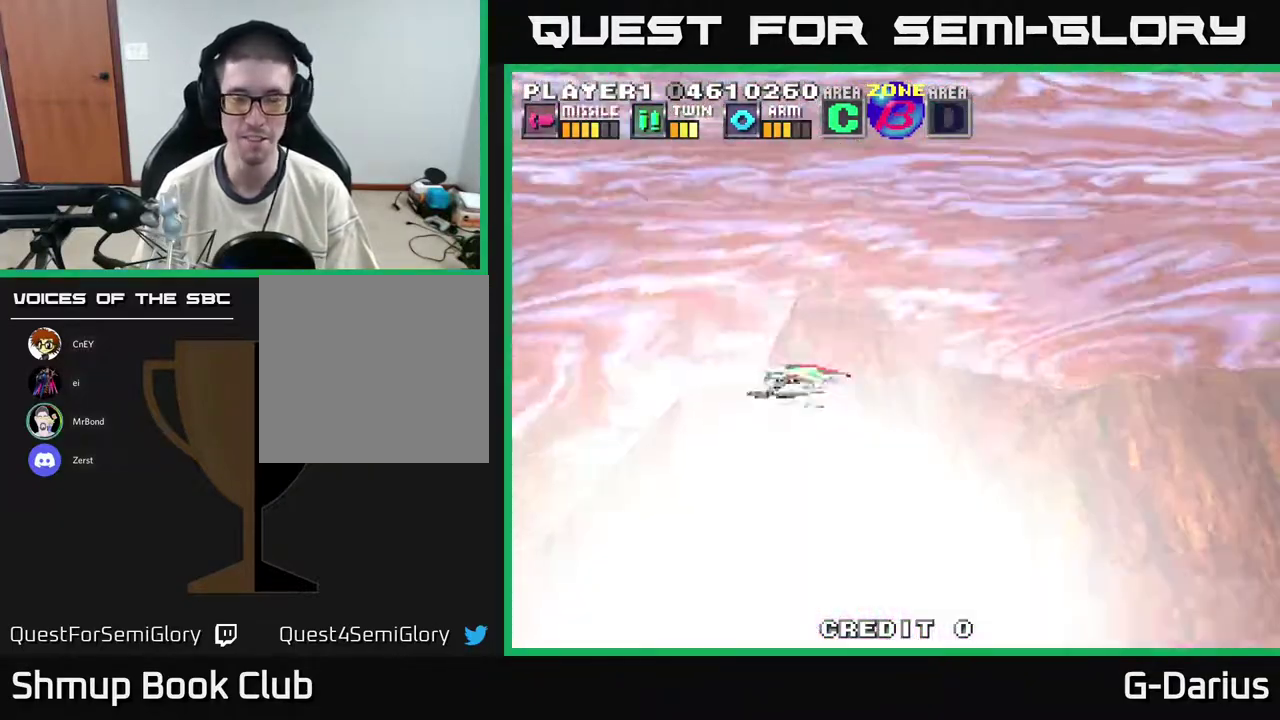
{"dt_ms": 700, "buttons": [], "right_stick": "center", "events": [[117, "A", "up"]]}